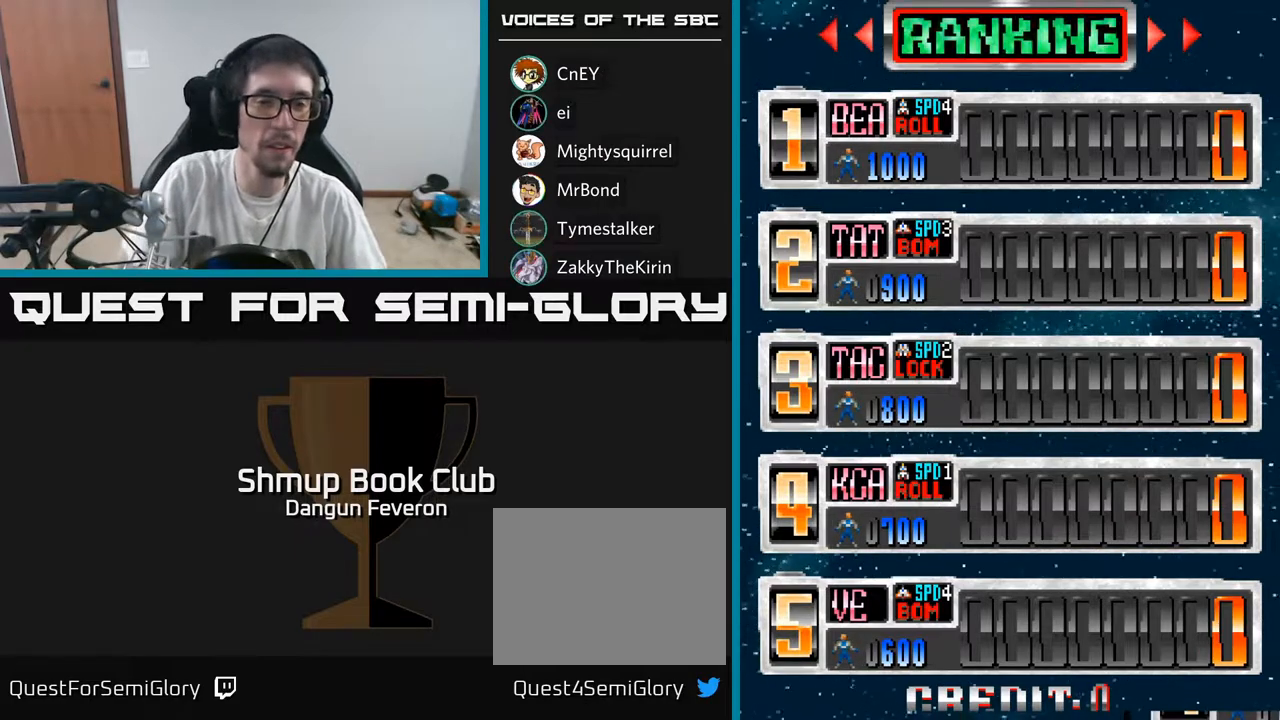
Gameplay with a controller (Xbox layout); each line is a JSON object with the inputs held at the frame after it. "events" lists button and stick changes between this image and that frame as [ms after this image, input, new state], when the widget could be followed in between.
{"buttons": [], "left_stick": "center", "right_stick": "center", "events": [[183, "SELECT", "down"], [333, "SELECT", "up"]]}
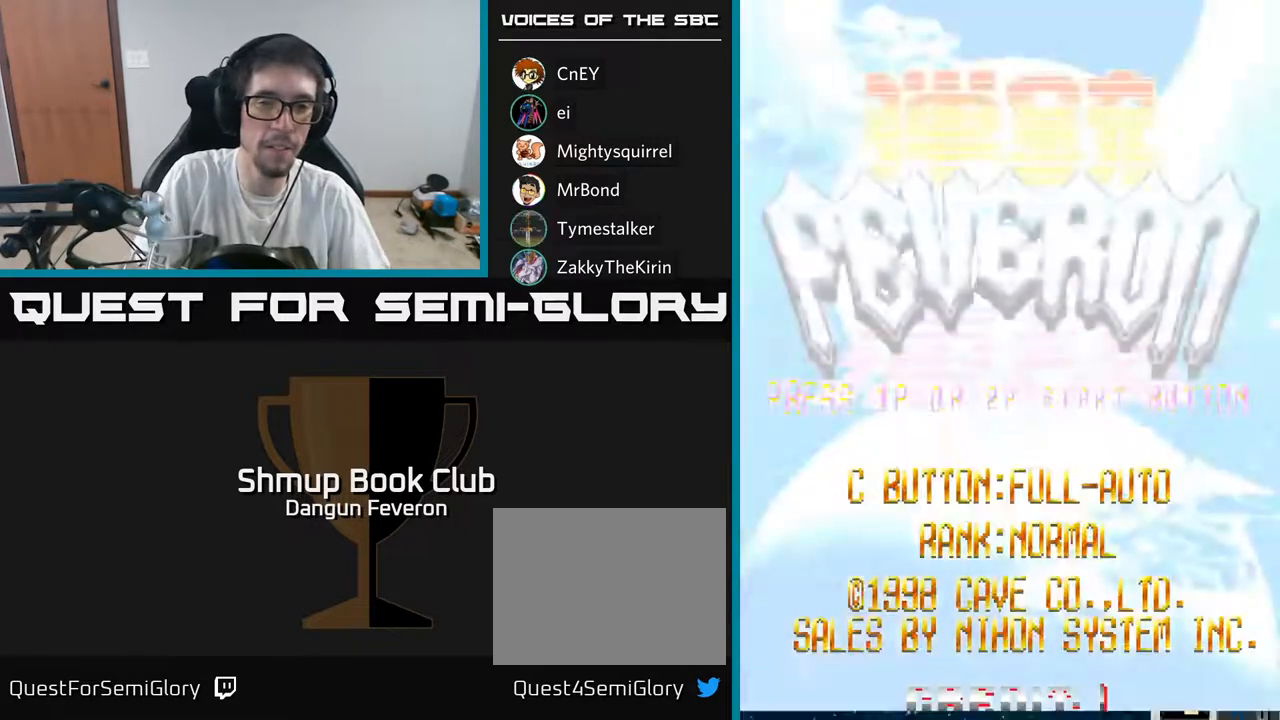
{"buttons": [], "left_stick": "center", "right_stick": "center", "events": [[333, "START", "down"], [433, "START", "up"]]}
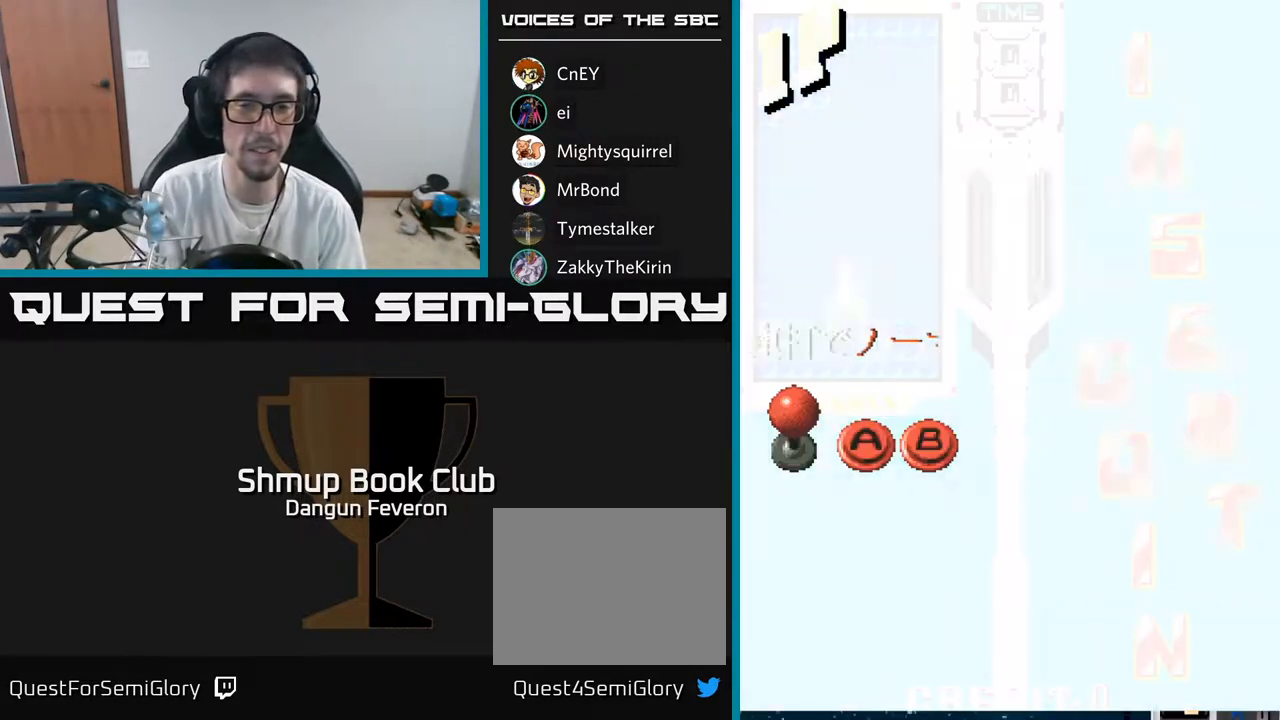
{"buttons": [], "left_stick": "center", "right_stick": "center", "events": []}
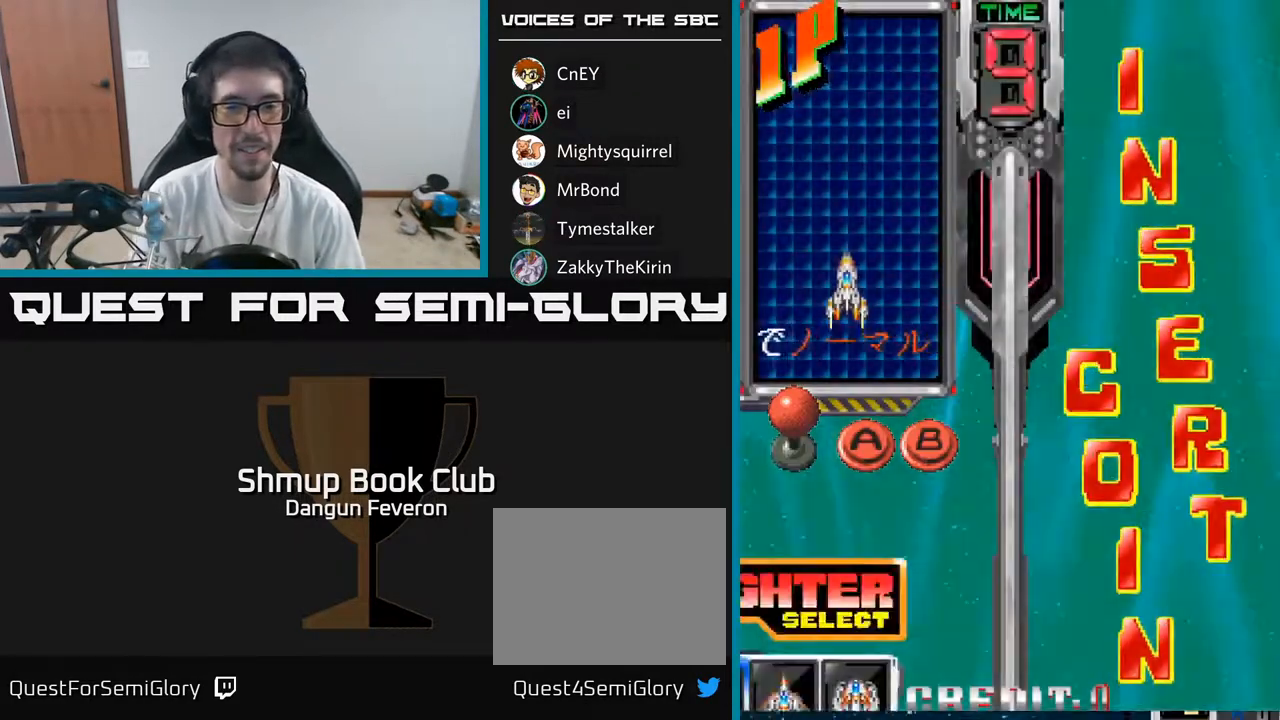
{"buttons": [], "left_stick": "center", "right_stick": "center", "events": [[333, "DPAD_RIGHT", "down"], [417, "DPAD_RIGHT", "up"]]}
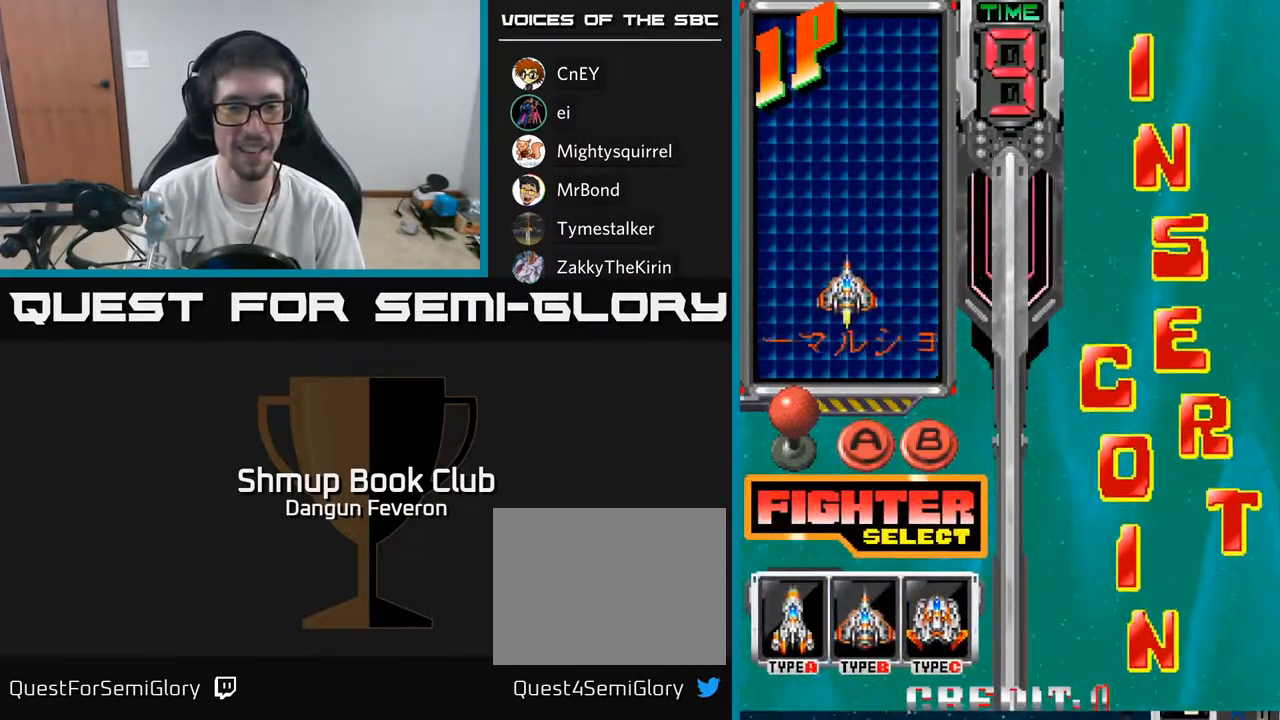
{"buttons": [], "left_stick": "center", "right_stick": "center", "events": [[150, "A", "down"], [300, "A", "up"]]}
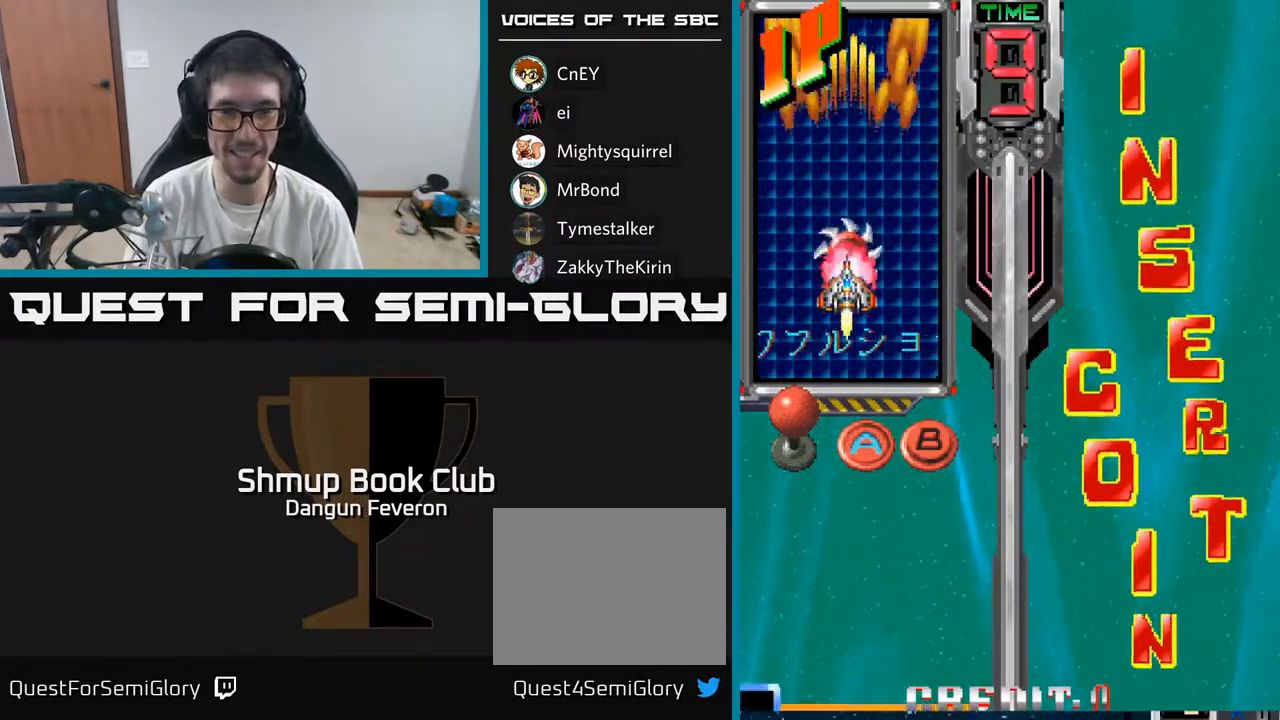
{"buttons": [], "left_stick": "center", "right_stick": "center", "events": []}
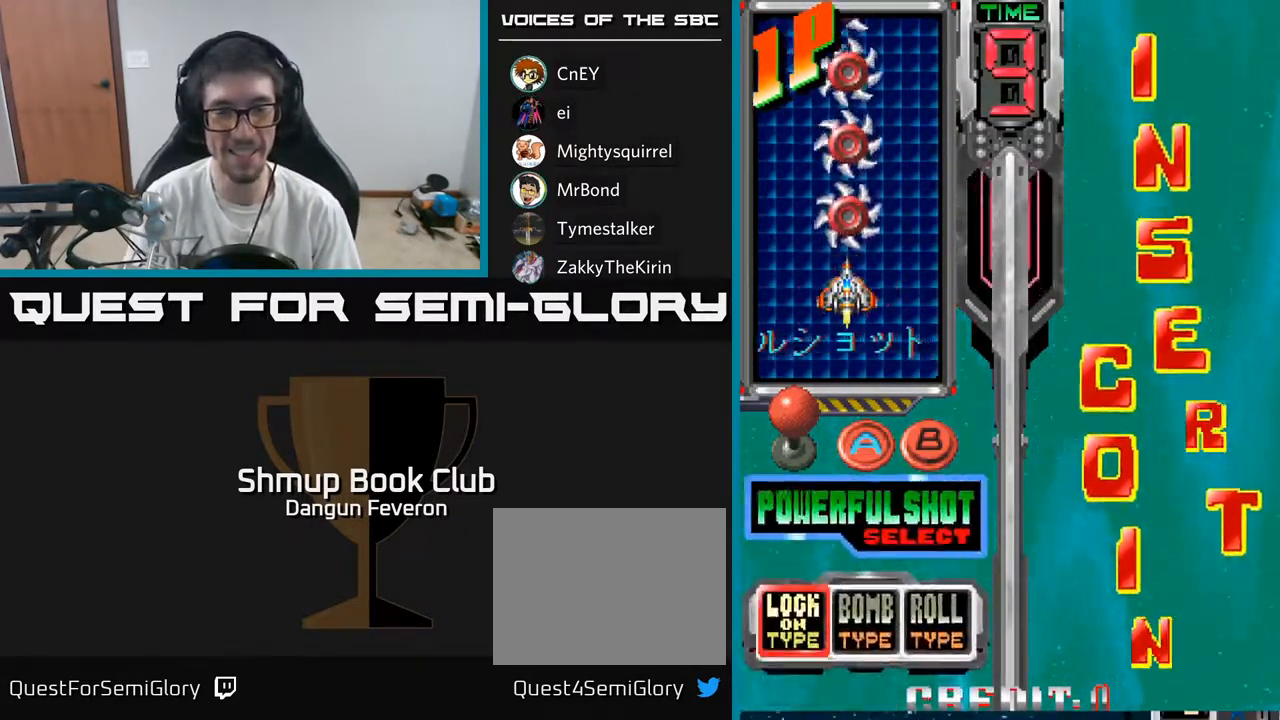
{"buttons": [], "left_stick": "center", "right_stick": "center", "events": [[400, "DPAD_RIGHT", "down"], [483, "DPAD_RIGHT", "up"]]}
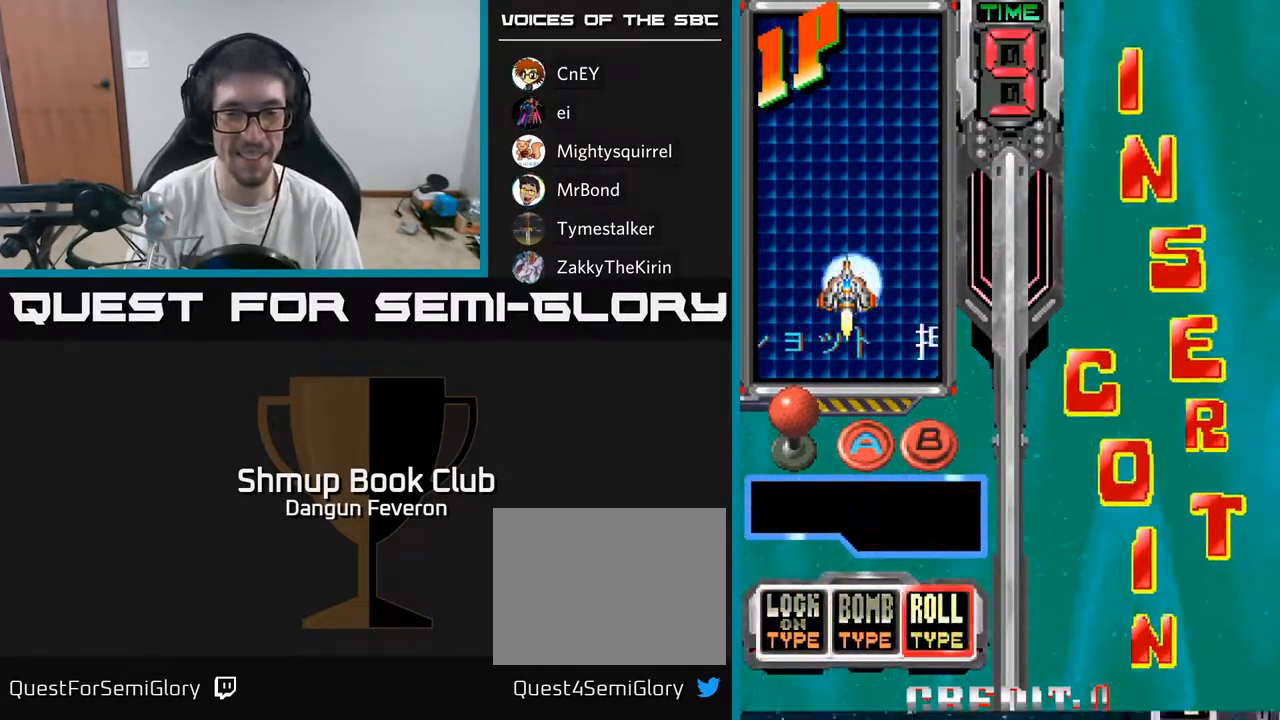
{"buttons": [], "left_stick": "center", "right_stick": "center", "events": [[383, "A", "down"], [483, "A", "up"]]}
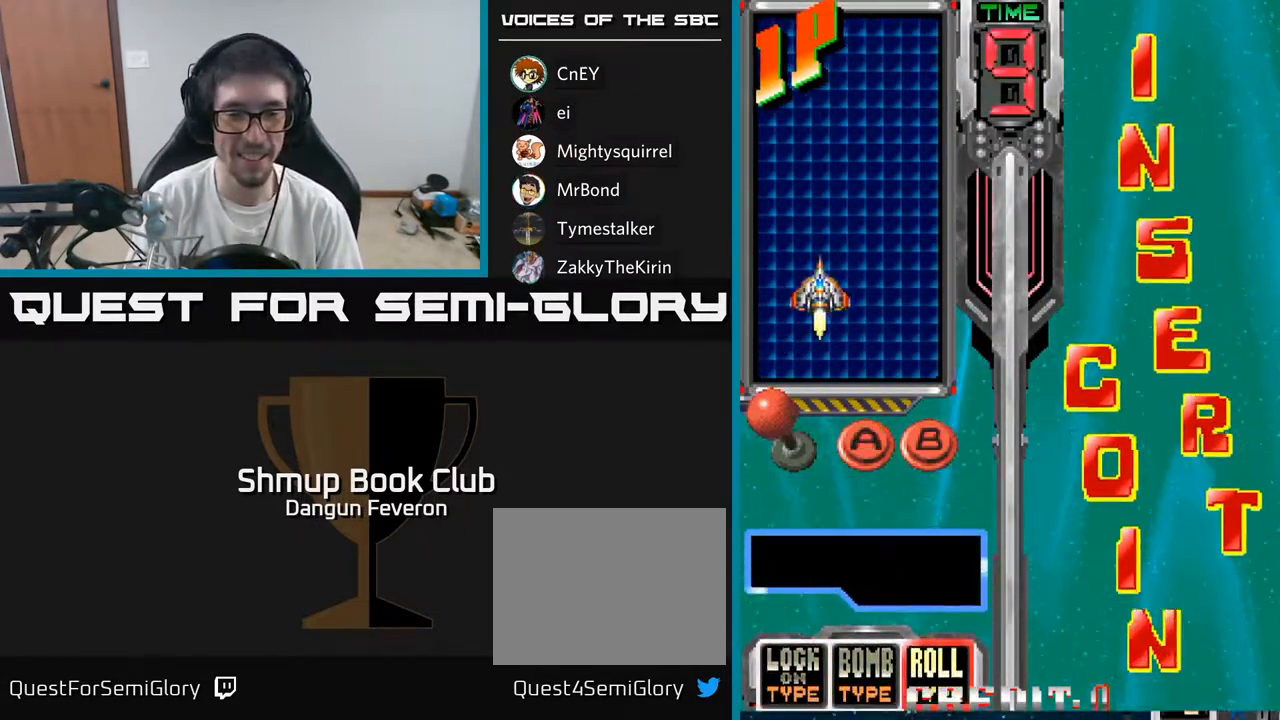
{"buttons": [], "left_stick": "center", "right_stick": "center", "events": []}
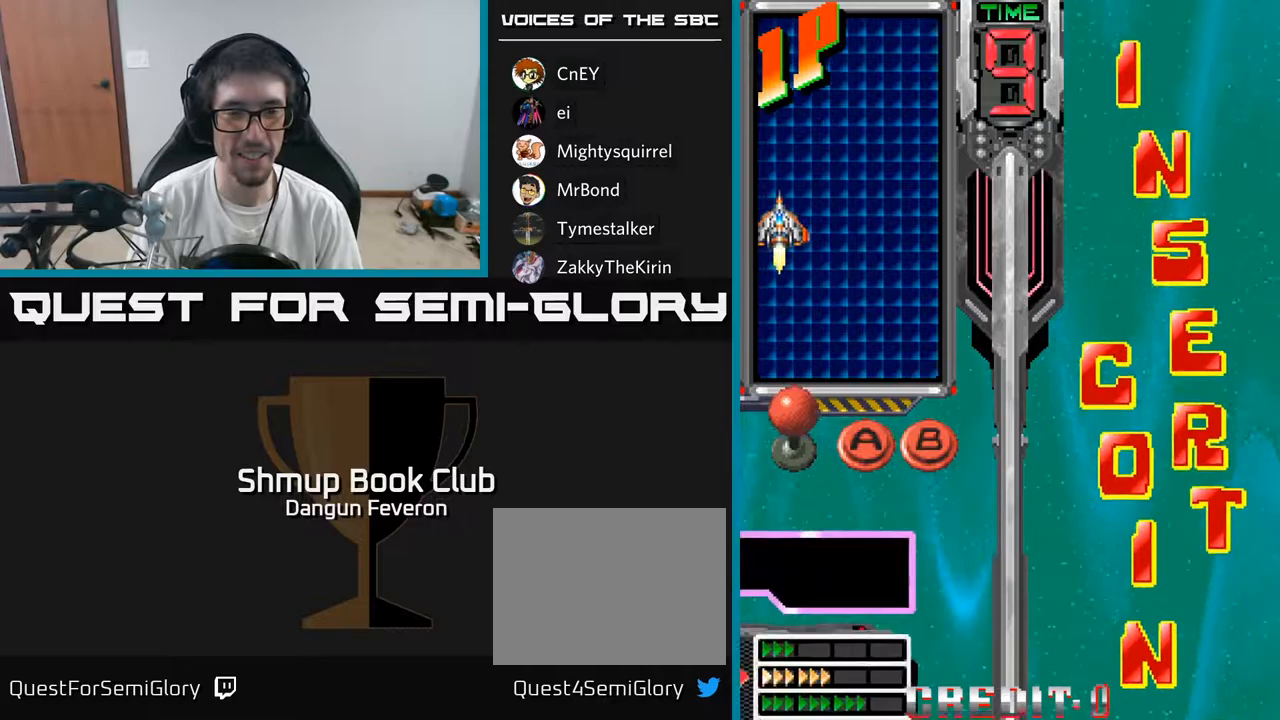
{"buttons": [], "left_stick": "center", "right_stick": "center", "events": []}
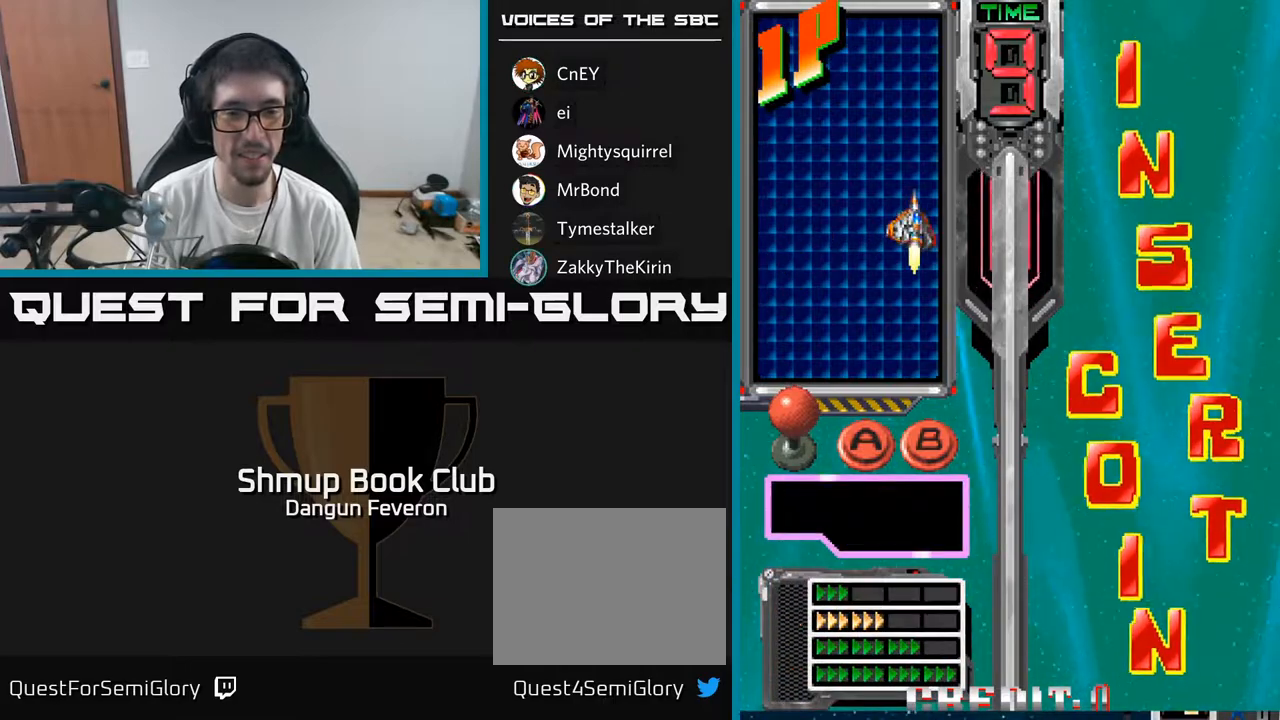
{"buttons": [], "left_stick": "center", "right_stick": "center", "events": [[150, "DPAD_DOWN", "down"], [183, "DPAD_DOWN", "up"], [267, "DPAD_DOWN", "down"], [367, "DPAD_DOWN", "up"], [400, "A", "down"], [500, "A", "up"]]}
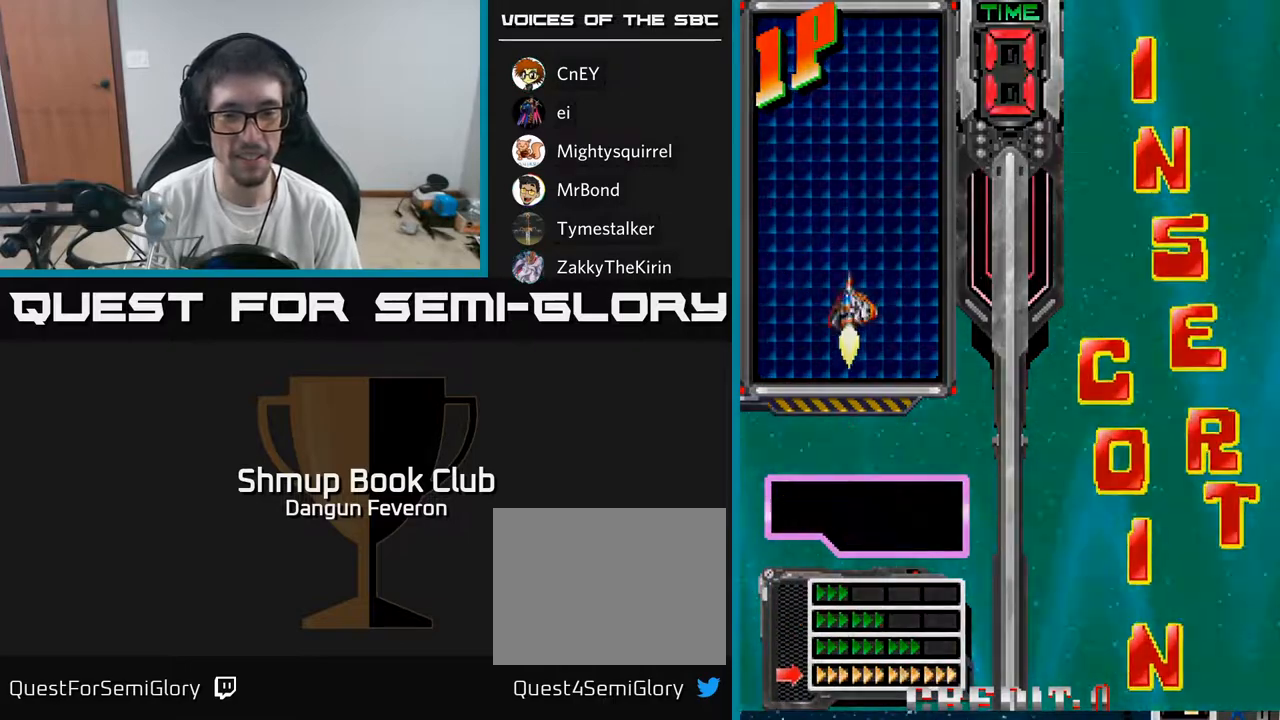
{"buttons": [], "left_stick": "center", "right_stick": "center", "events": []}
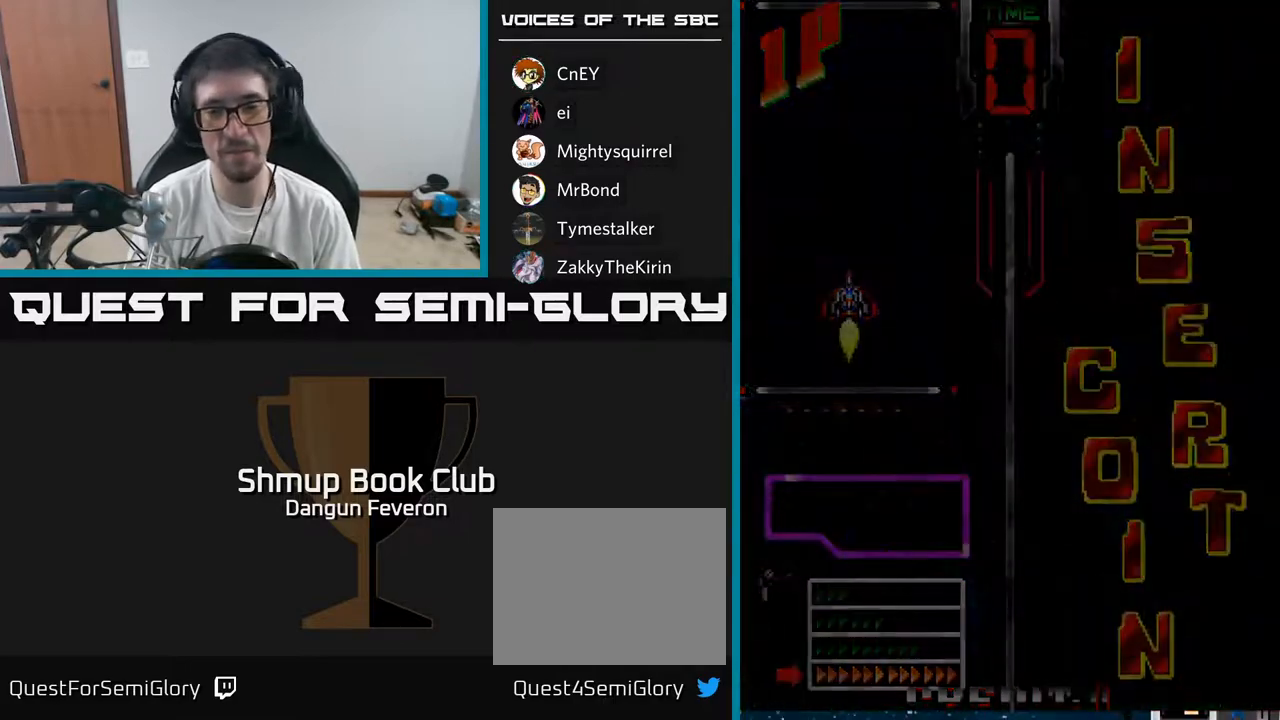
{"buttons": [], "left_stick": "center", "right_stick": "center", "events": []}
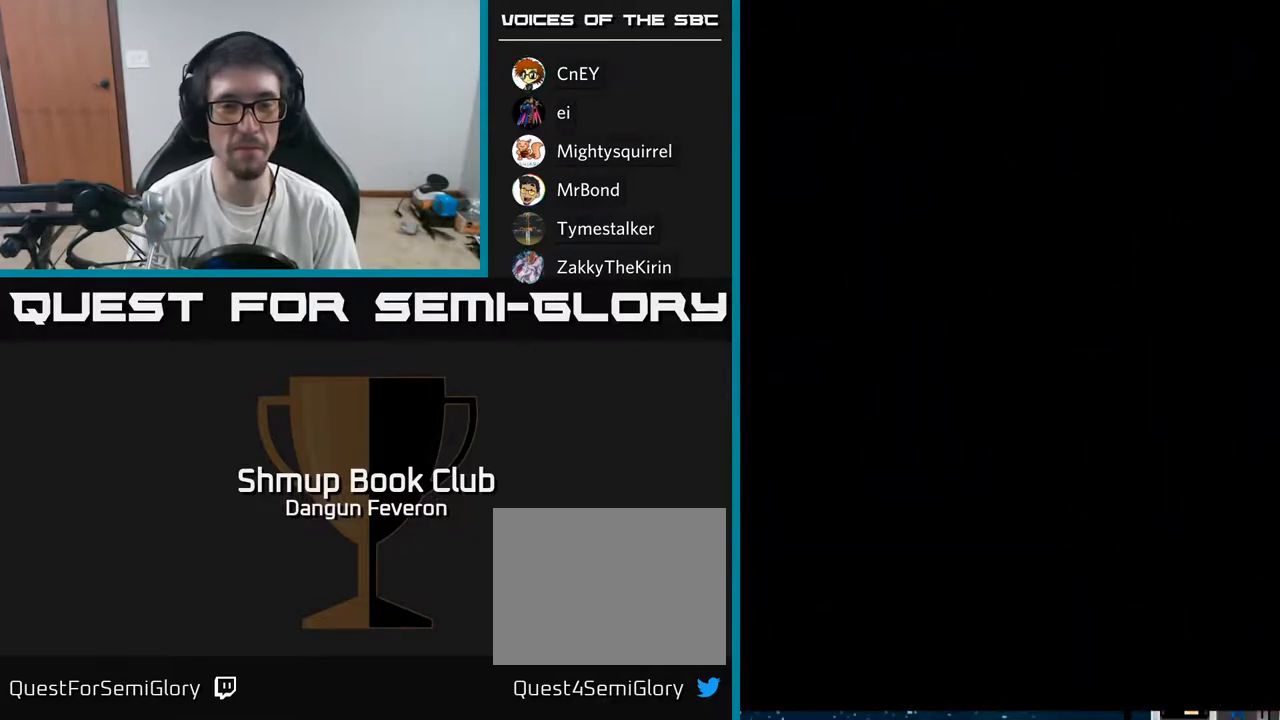
{"buttons": [], "left_stick": "center", "right_stick": "center", "events": []}
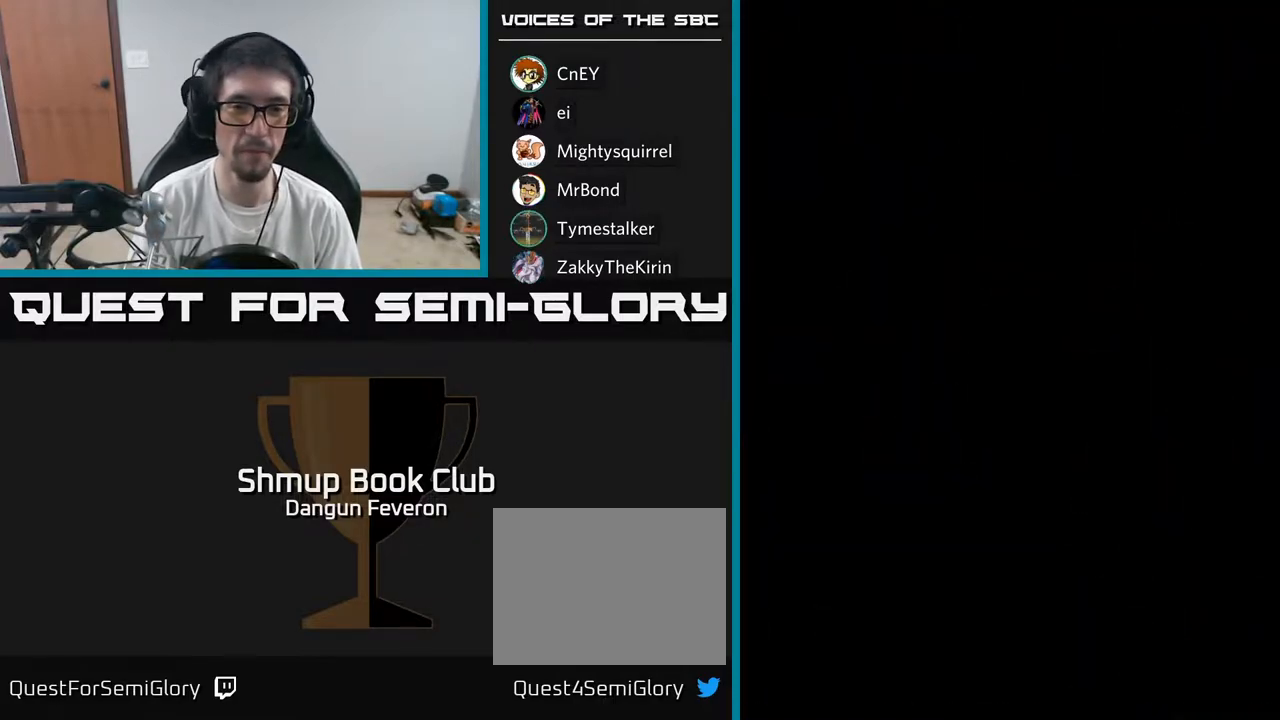
{"buttons": [], "left_stick": "center", "right_stick": "center", "events": []}
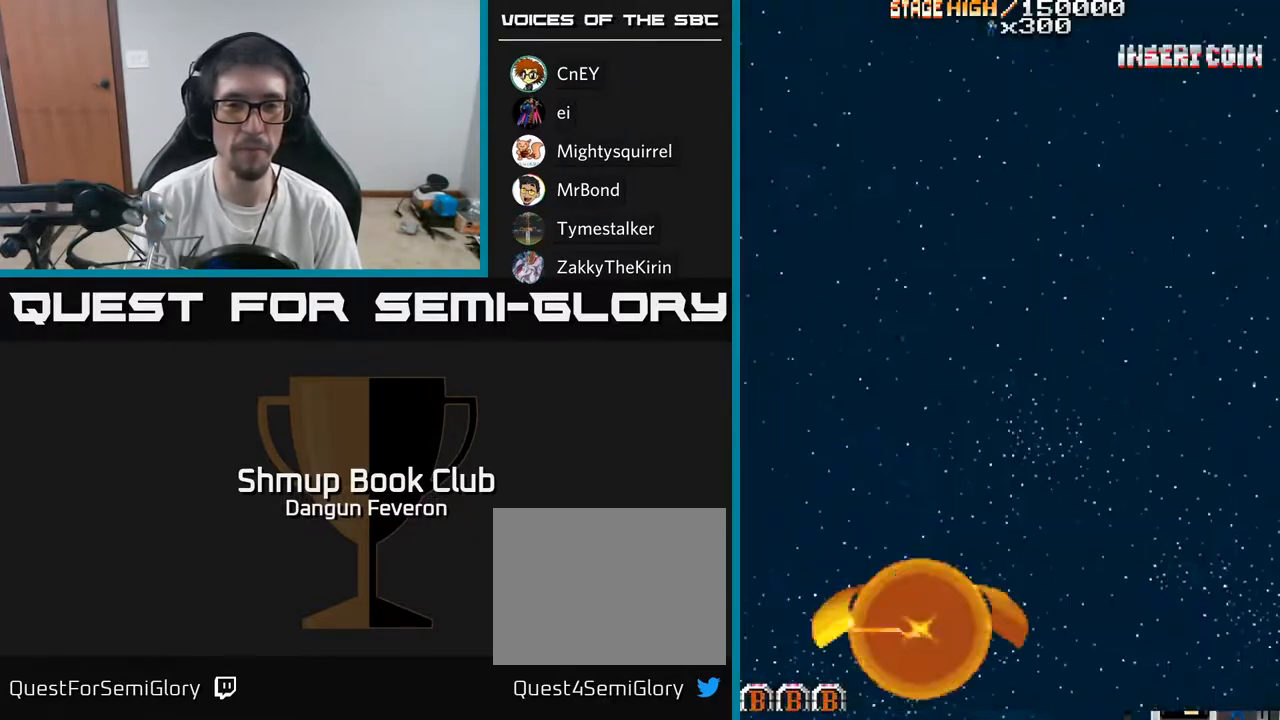
{"buttons": [], "left_stick": "center", "right_stick": "center", "events": []}
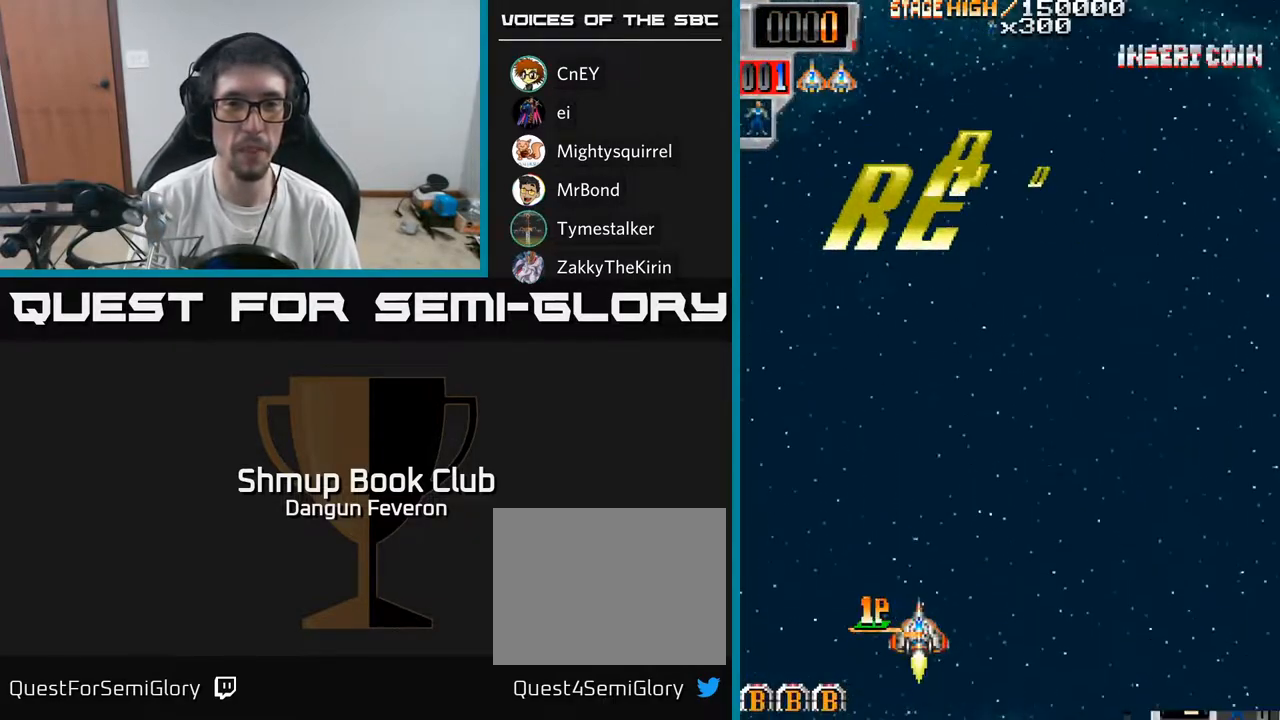
{"buttons": ["R2", "DPAD_UP"], "left_stick": "center", "right_stick": "center", "events": [[83, "DPAD_UP", "down"], [83, "R2", "down"], [383, "DPAD_RIGHT", "down"], [483, "DPAD_RIGHT", "up"]]}
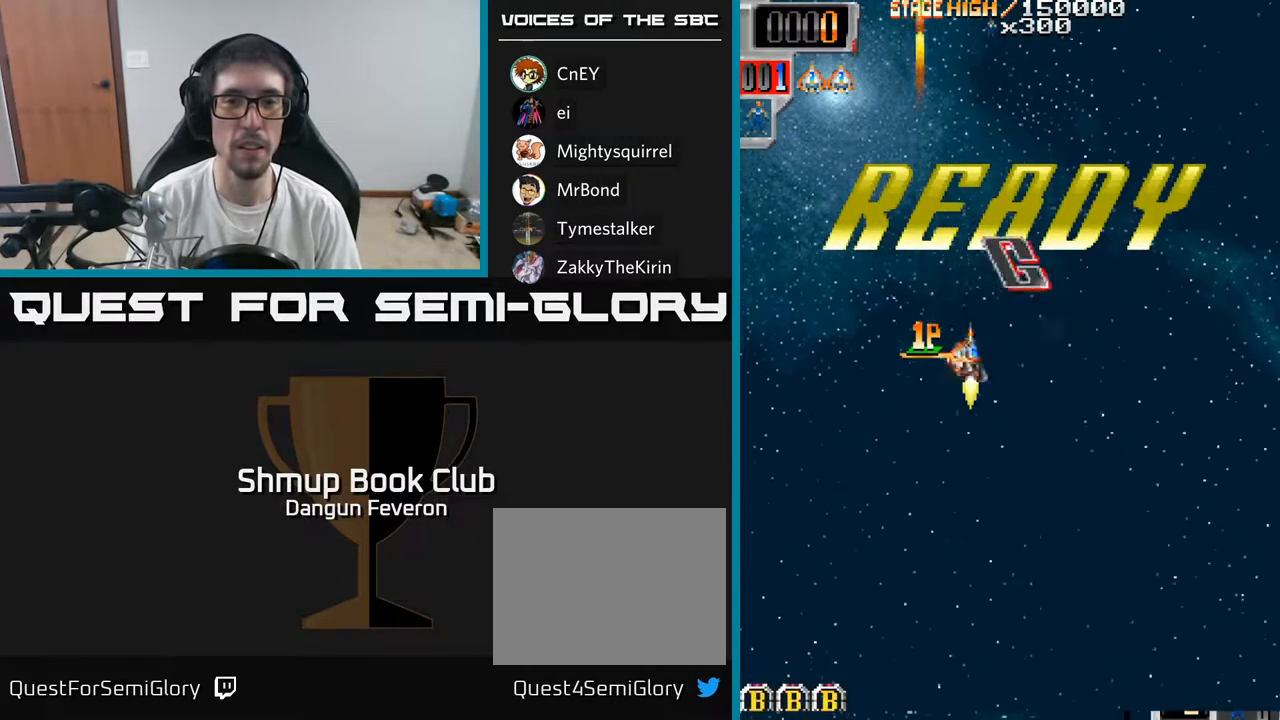
{"buttons": ["R2"], "left_stick": "center", "right_stick": "center", "events": [[133, "DPAD_UP", "up"]]}
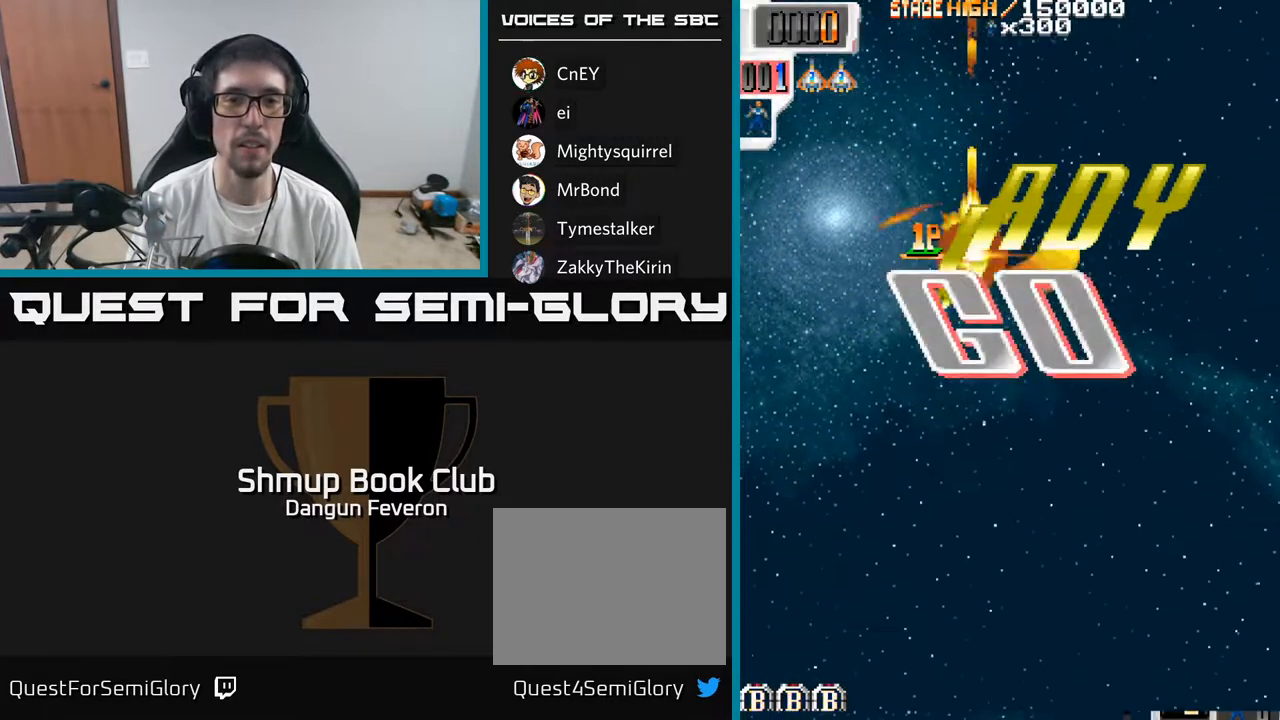
{"buttons": ["R2"], "left_stick": "center", "right_stick": "center", "events": []}
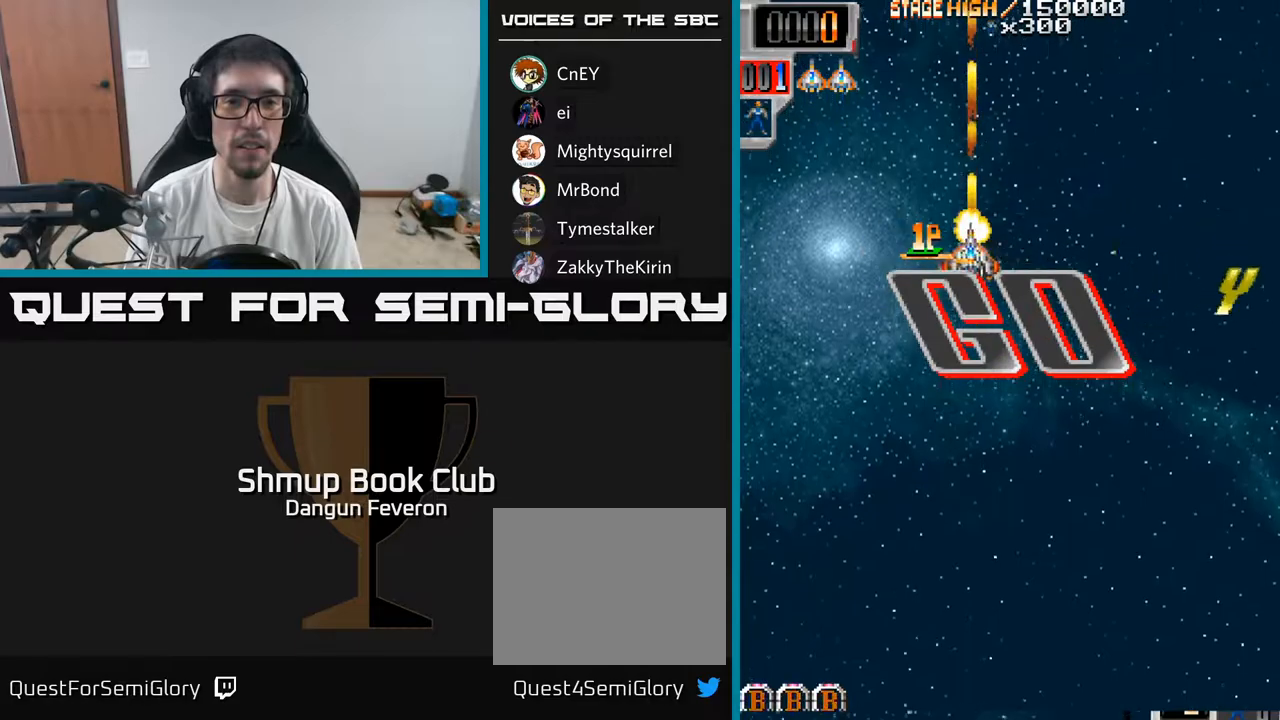
{"buttons": ["R2"], "left_stick": "center", "right_stick": "center", "events": []}
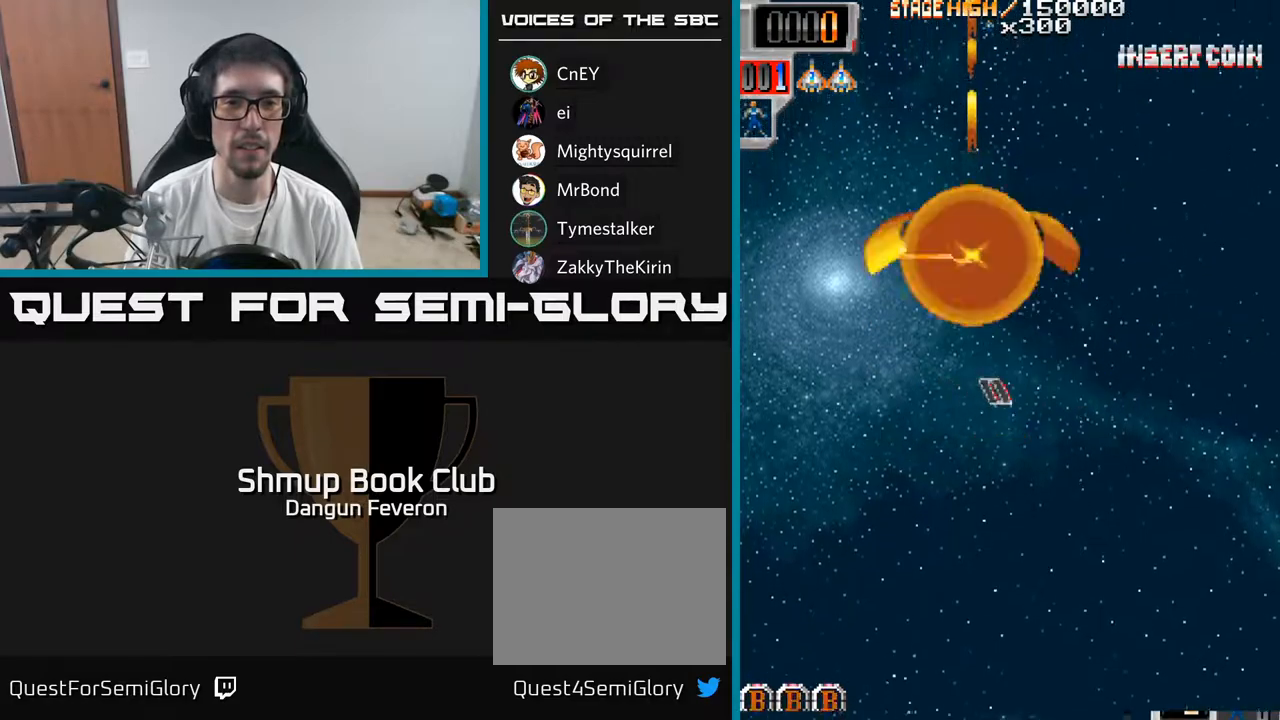
{"buttons": ["R2", "DPAD_LEFT"], "left_stick": "center", "right_stick": "center", "events": [[317, "DPAD_LEFT", "down"]]}
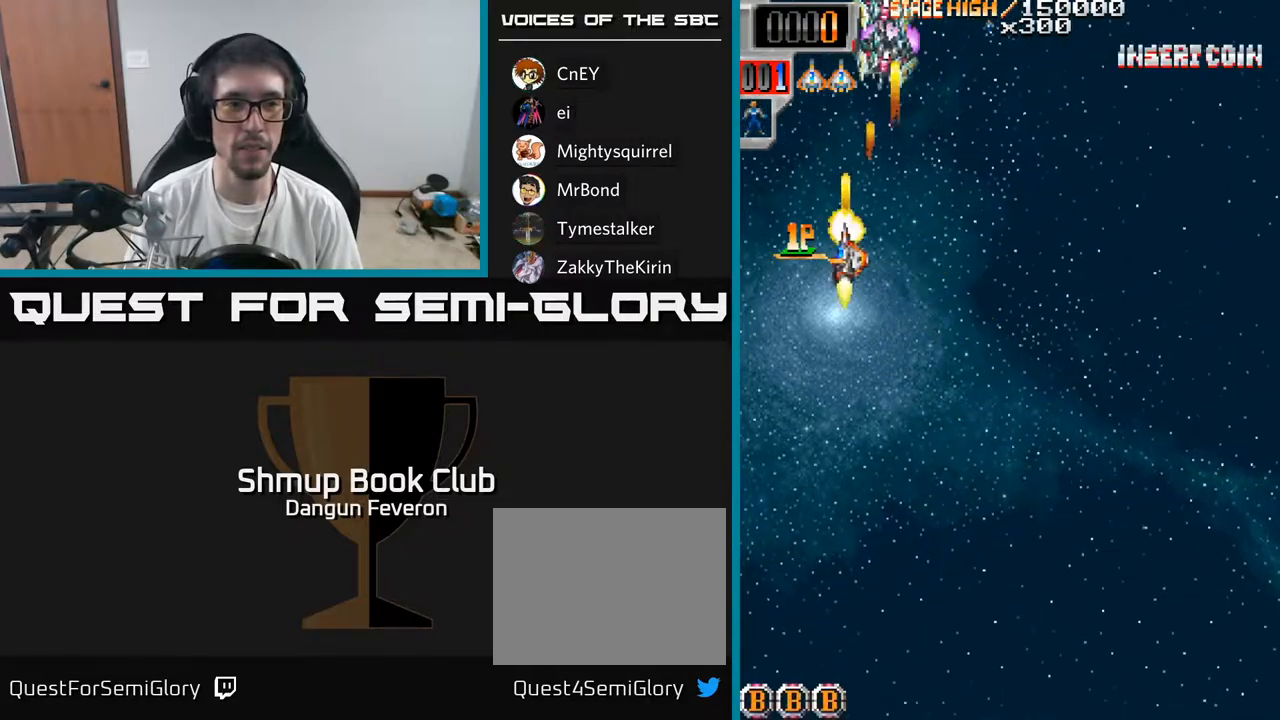
{"buttons": ["R2", "DPAD_LEFT"], "left_stick": "center", "right_stick": "center", "events": [[50, "DPAD_LEFT", "up"], [167, "DPAD_RIGHT", "down"], [300, "DPAD_DOWN", "down"], [333, "DPAD_RIGHT", "up"], [400, "DPAD_DOWN", "up"], [400, "DPAD_LEFT", "down"]]}
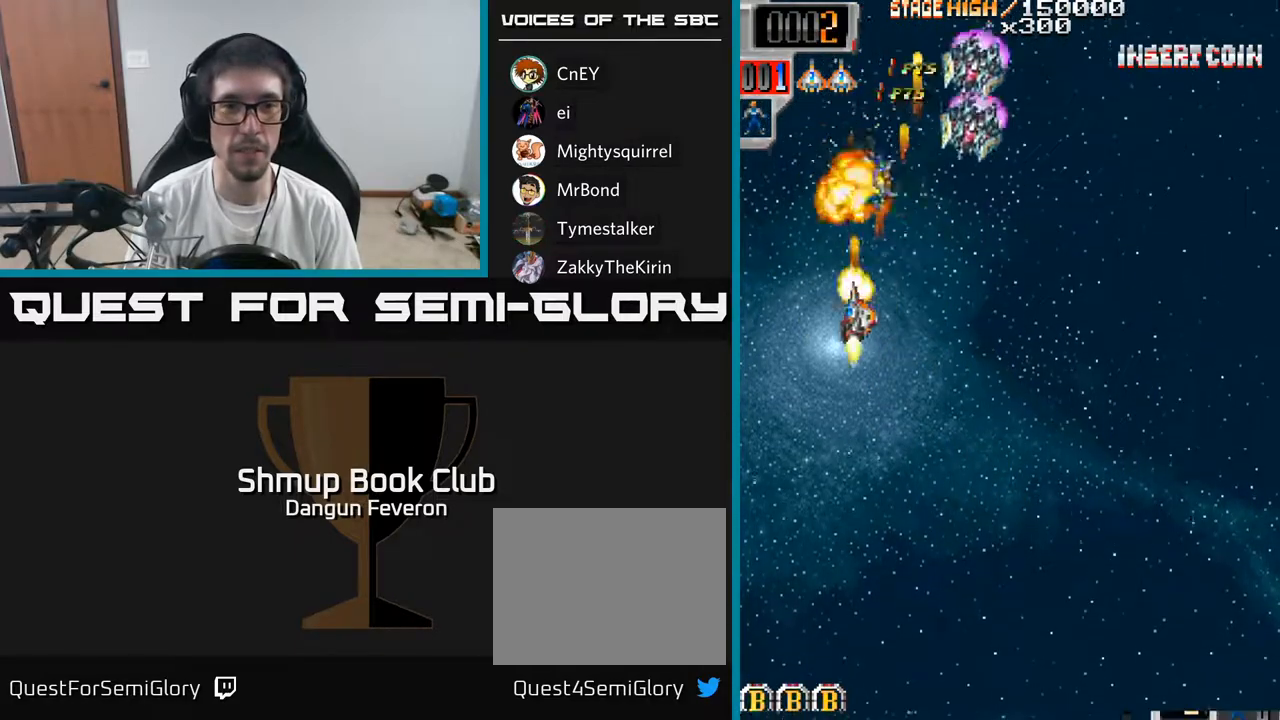
{"buttons": ["R2", "DPAD_UP", "DPAD_RIGHT"], "left_stick": "center", "right_stick": "center", "events": [[33, "DPAD_LEFT", "up"], [83, "DPAD_RIGHT", "down"], [317, "DPAD_LEFT", "down"], [317, "DPAD_RIGHT", "up"], [383, "DPAD_UP", "down"], [433, "DPAD_LEFT", "up"], [483, "DPAD_RIGHT", "down"]]}
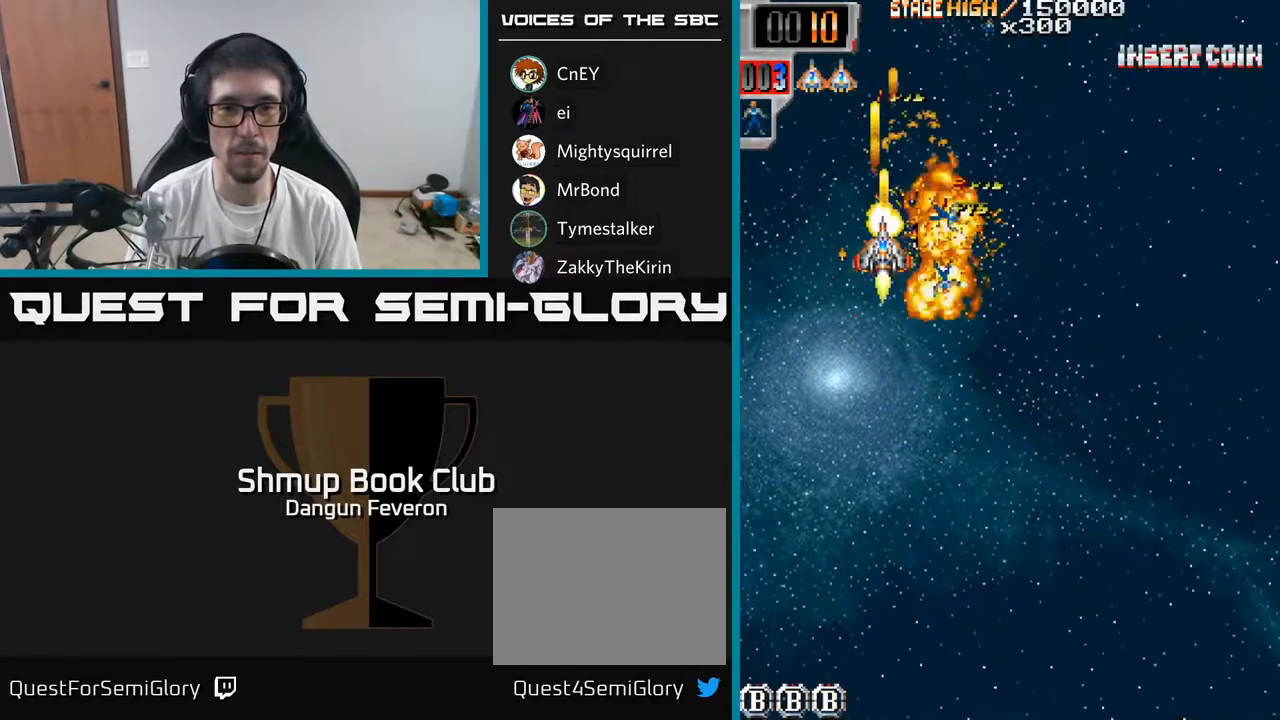
{"buttons": ["R2", "DPAD_DOWN"], "left_stick": "center", "right_stick": "center", "events": [[17, "DPAD_UP", "up"], [217, "DPAD_RIGHT", "up"], [233, "DPAD_DOWN", "down"], [367, "DPAD_LEFT", "down"], [467, "DPAD_LEFT", "up"]]}